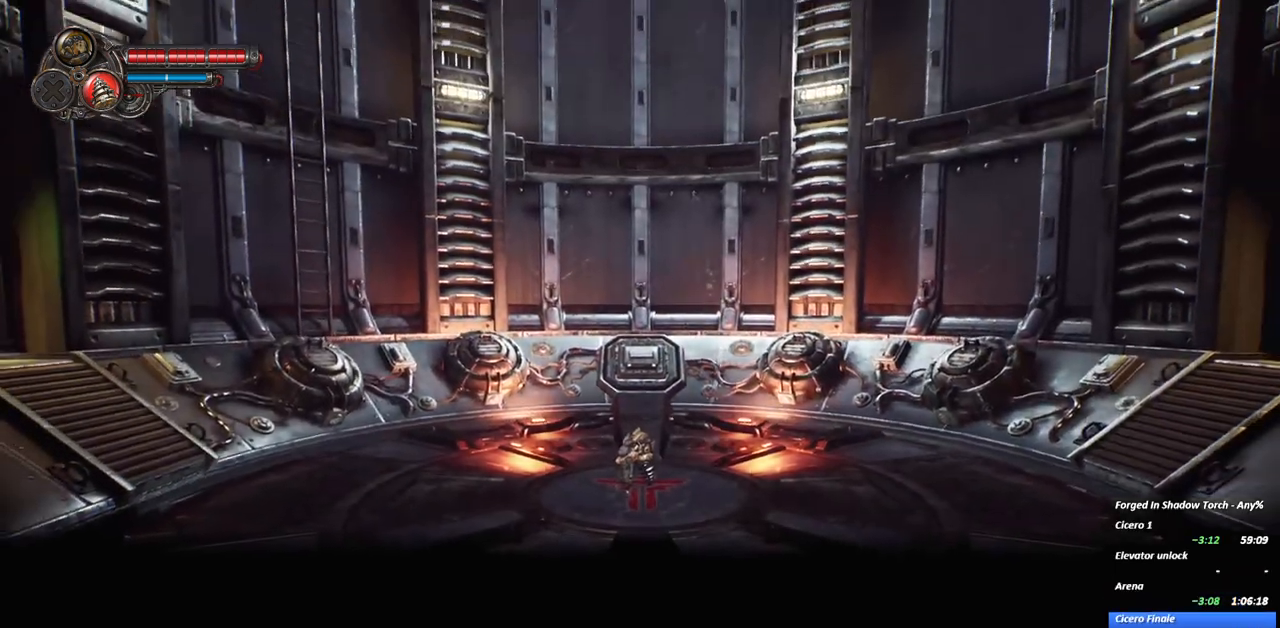
Gameplay with a controller (Xbox layout); each line is a JSON object with the inputs held at the frame after it (dt_ms = milliseconds from this image to that frame). "events" lists button and stick changes between this image and that frame as [ms after this image, input, new state], when the widget could be followed in between. Not read: L3 R3.
{"dt_ms": 500, "buttons": [], "left_stick": "up-right", "right_stick": "center", "events": []}
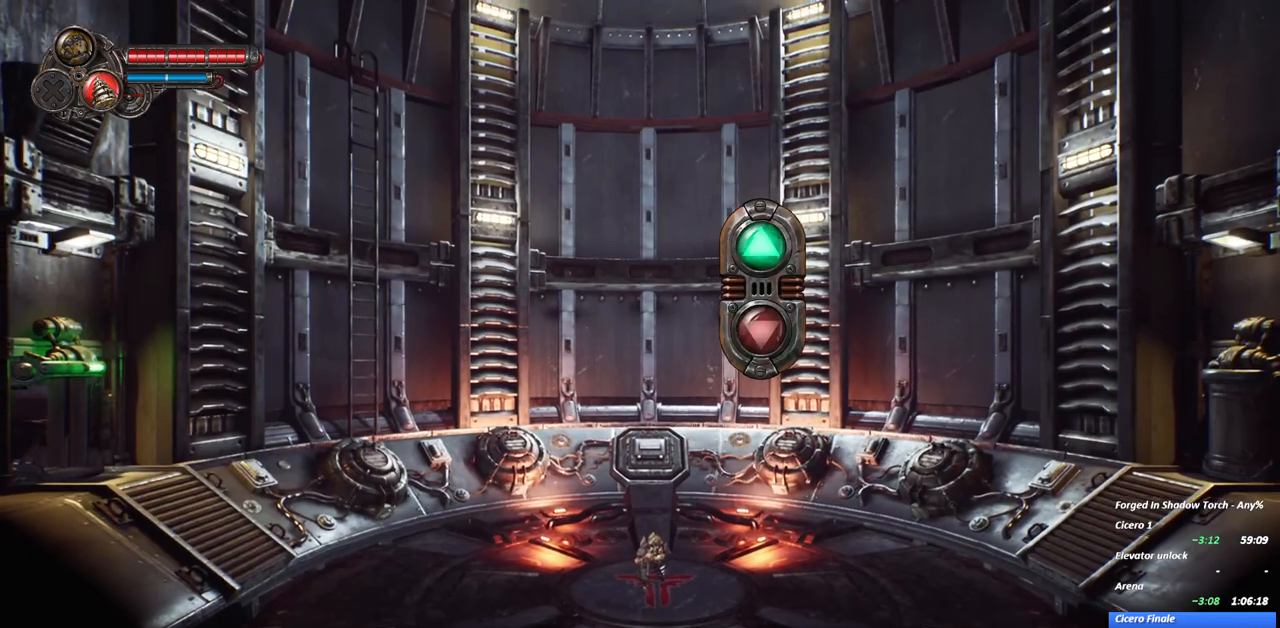
{"dt_ms": 1000, "buttons": [], "left_stick": "center", "right_stick": "center"}
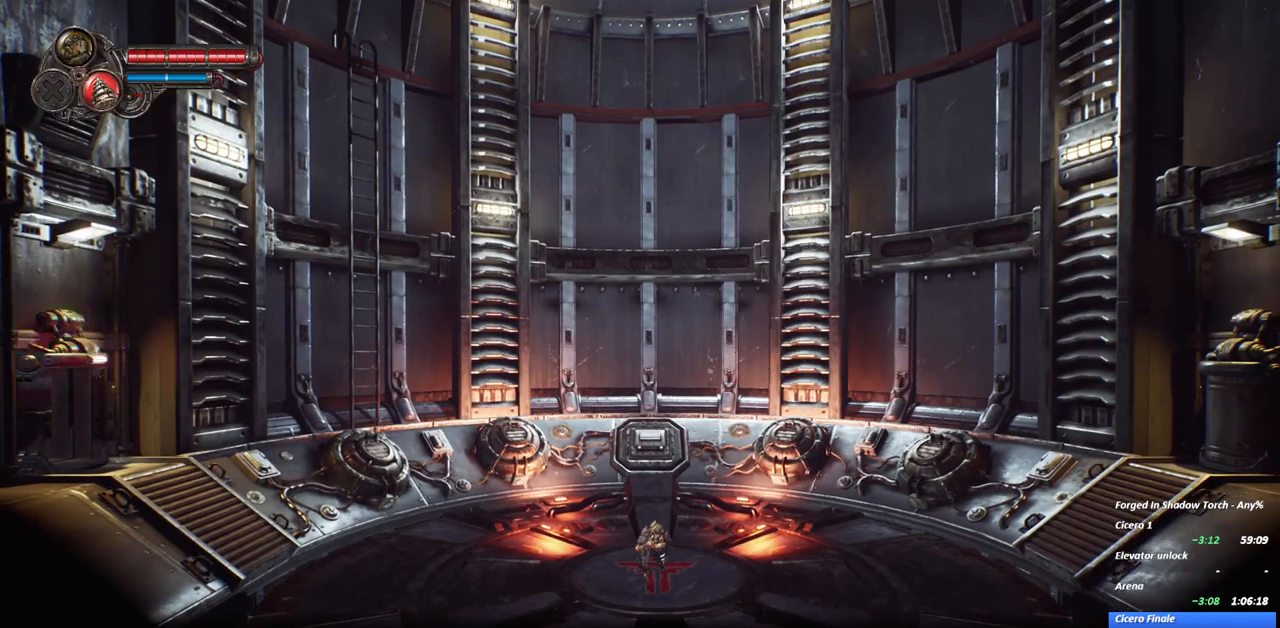
{"dt_ms": 500, "buttons": [], "left_stick": "center", "right_stick": "center", "events": [[17, "A", "down"], [117, "A", "up"]]}
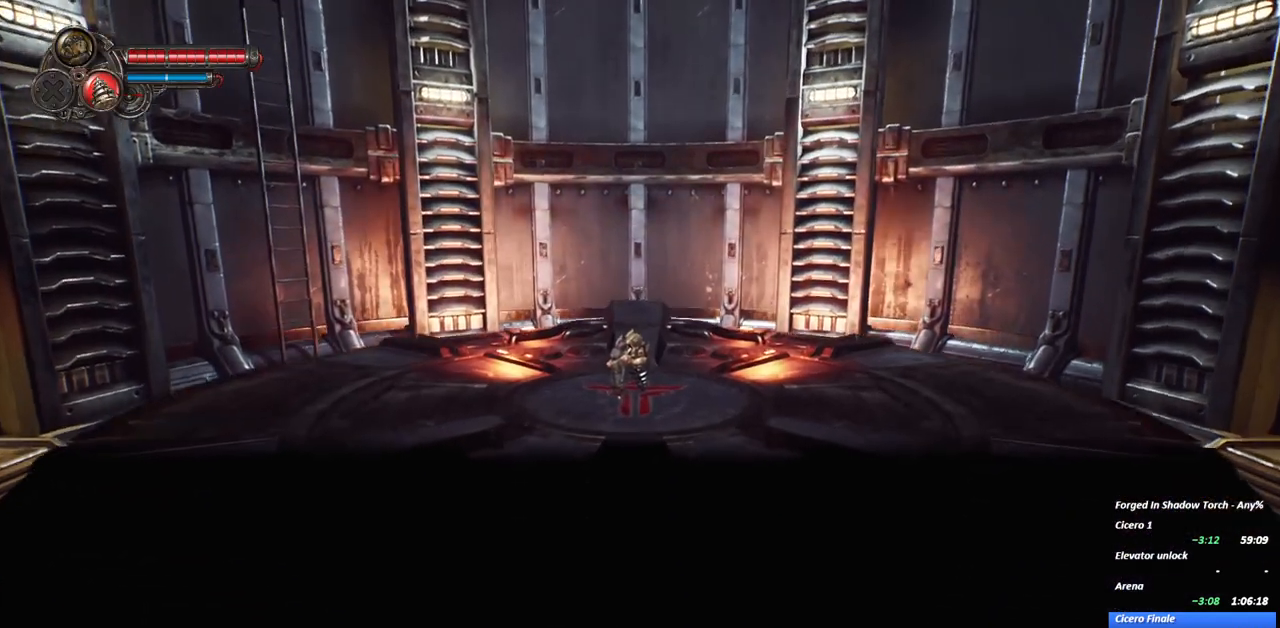
{"dt_ms": 500, "buttons": [], "left_stick": "center", "right_stick": "center", "events": []}
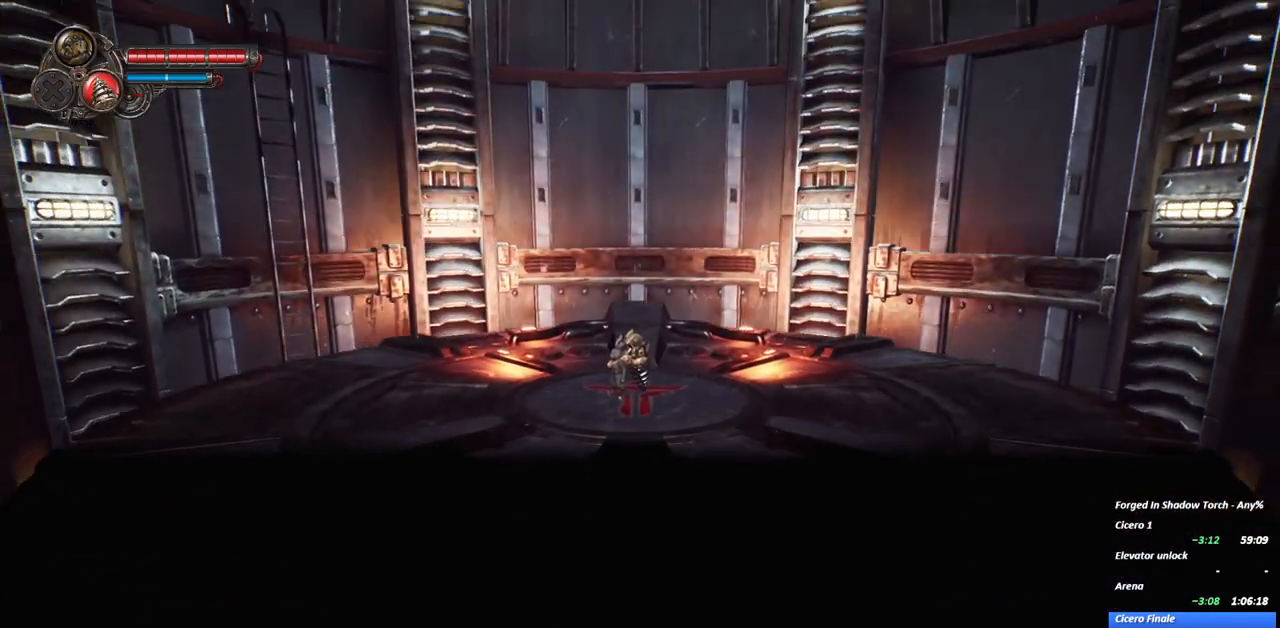
{"dt_ms": 500, "buttons": [], "left_stick": "center", "right_stick": "center", "events": []}
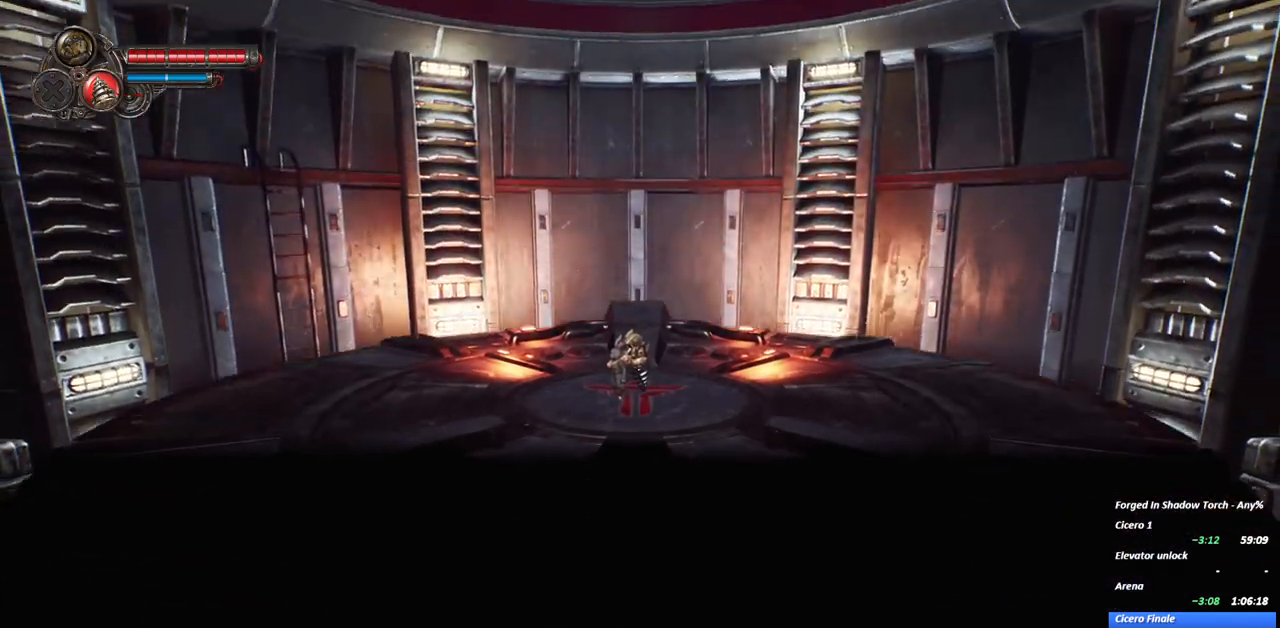
{"dt_ms": 500, "buttons": [], "left_stick": "center", "right_stick": "center", "events": []}
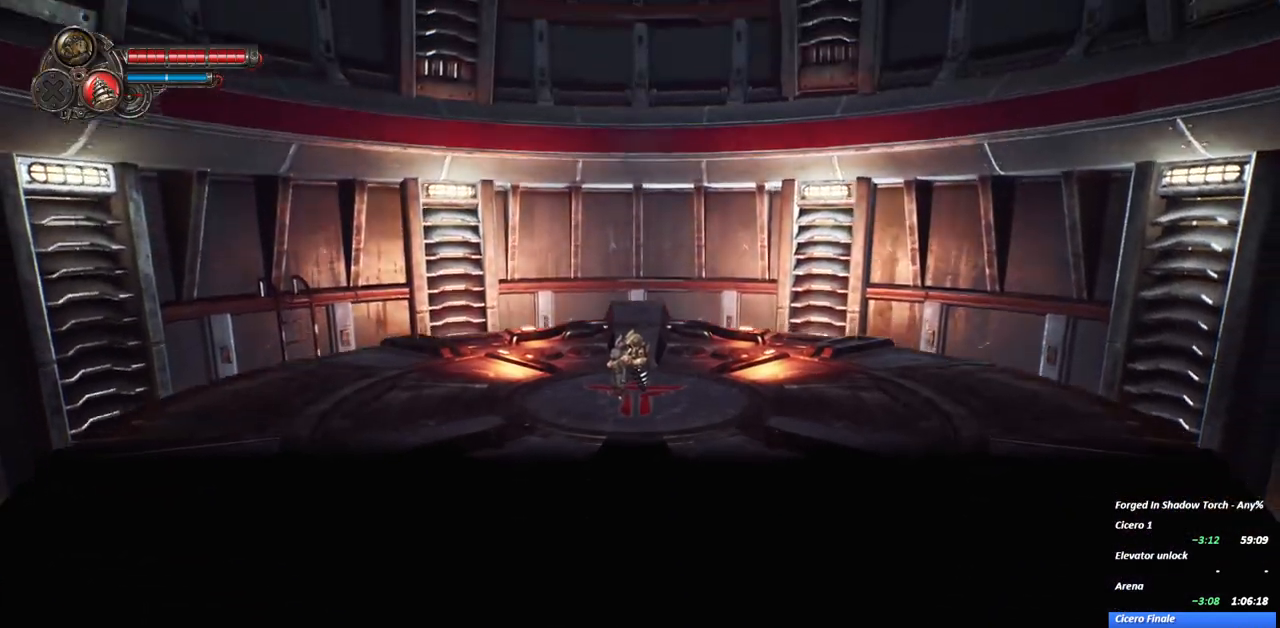
{"dt_ms": 500, "buttons": [], "left_stick": "center", "right_stick": "center", "events": []}
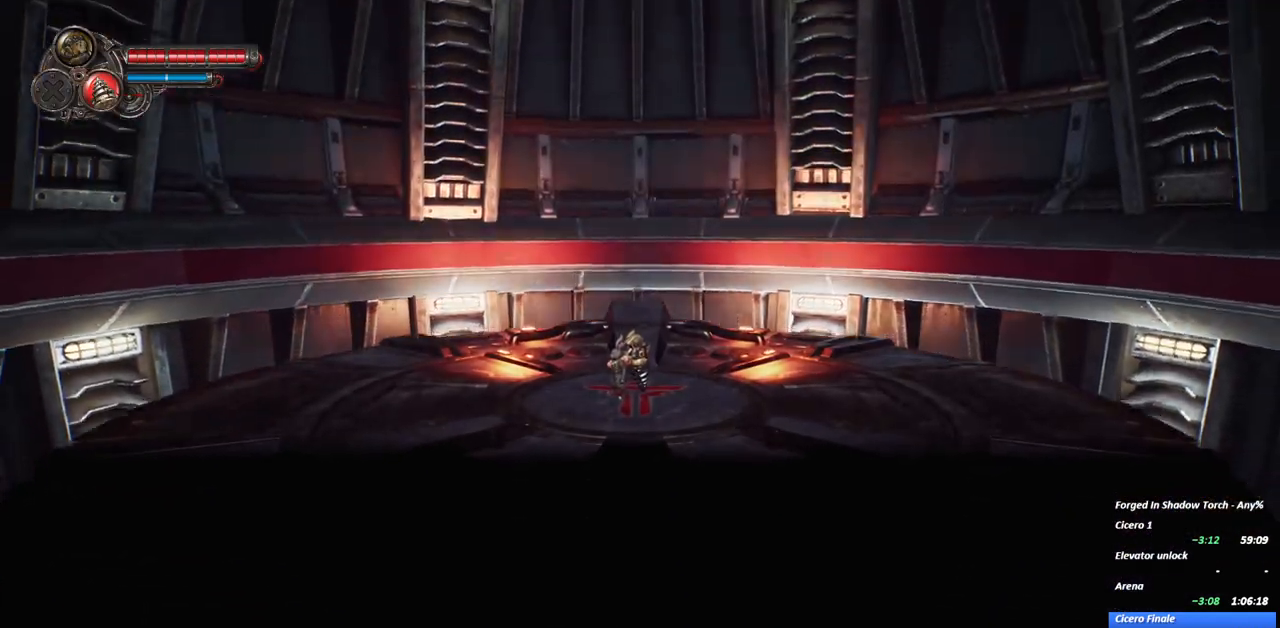
{"dt_ms": 500, "buttons": [], "left_stick": "center", "right_stick": "center", "events": []}
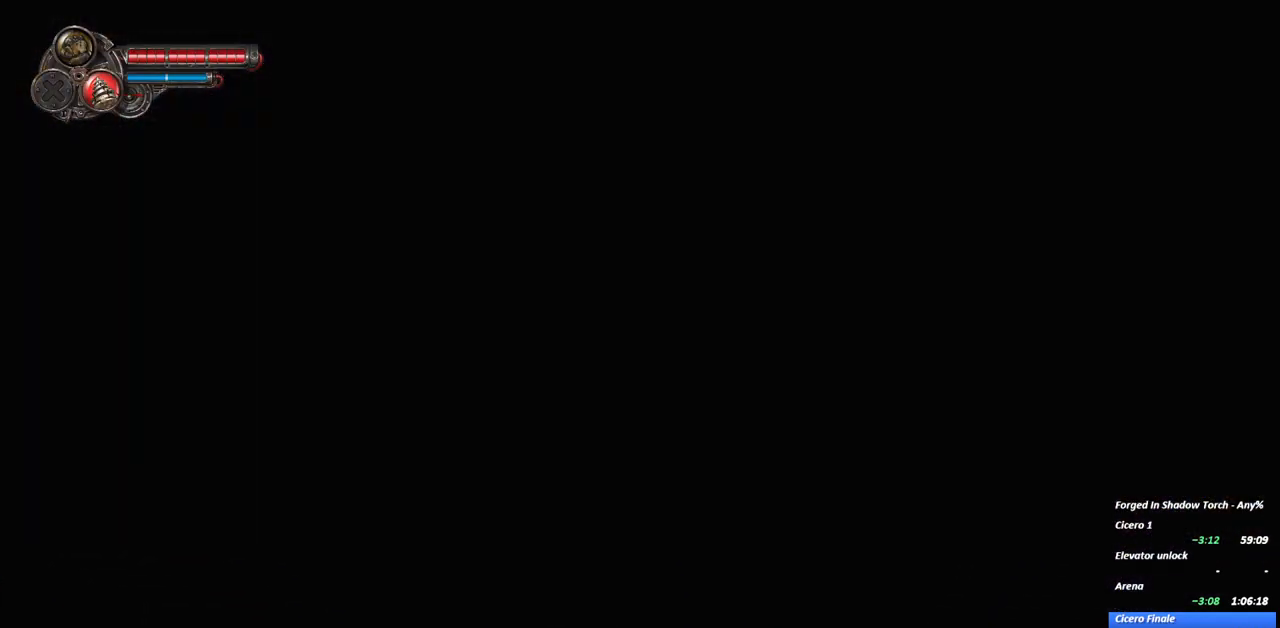
{"dt_ms": 500, "buttons": [], "left_stick": "center", "right_stick": "center", "events": [[250, "A", "down"], [383, "A", "up"]]}
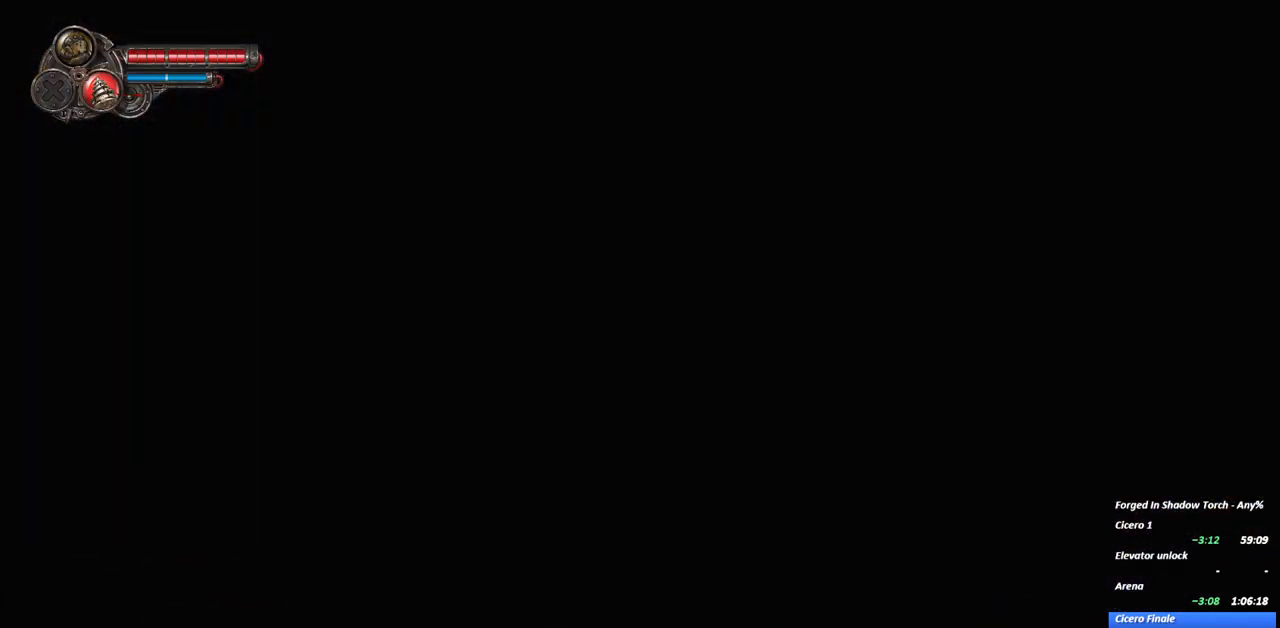
{"dt_ms": 500, "buttons": [], "left_stick": "center", "right_stick": "center", "events": []}
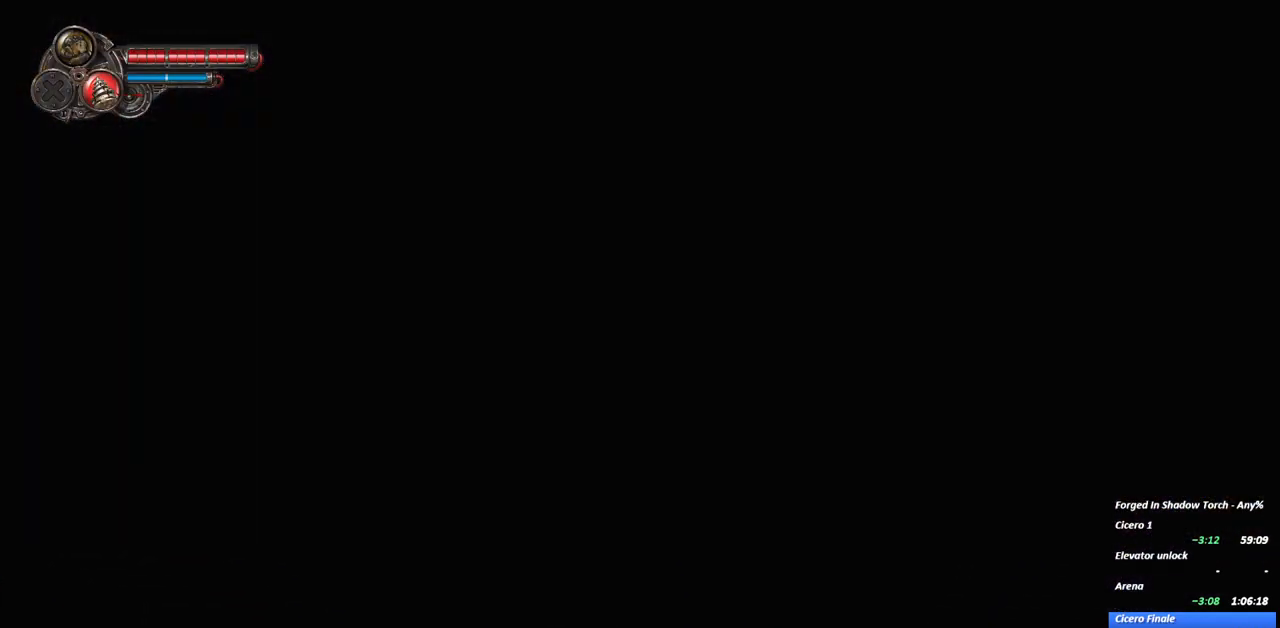
{"dt_ms": 500, "buttons": [], "left_stick": "center", "right_stick": "center", "events": [[233, "A", "down"], [367, "A", "up"]]}
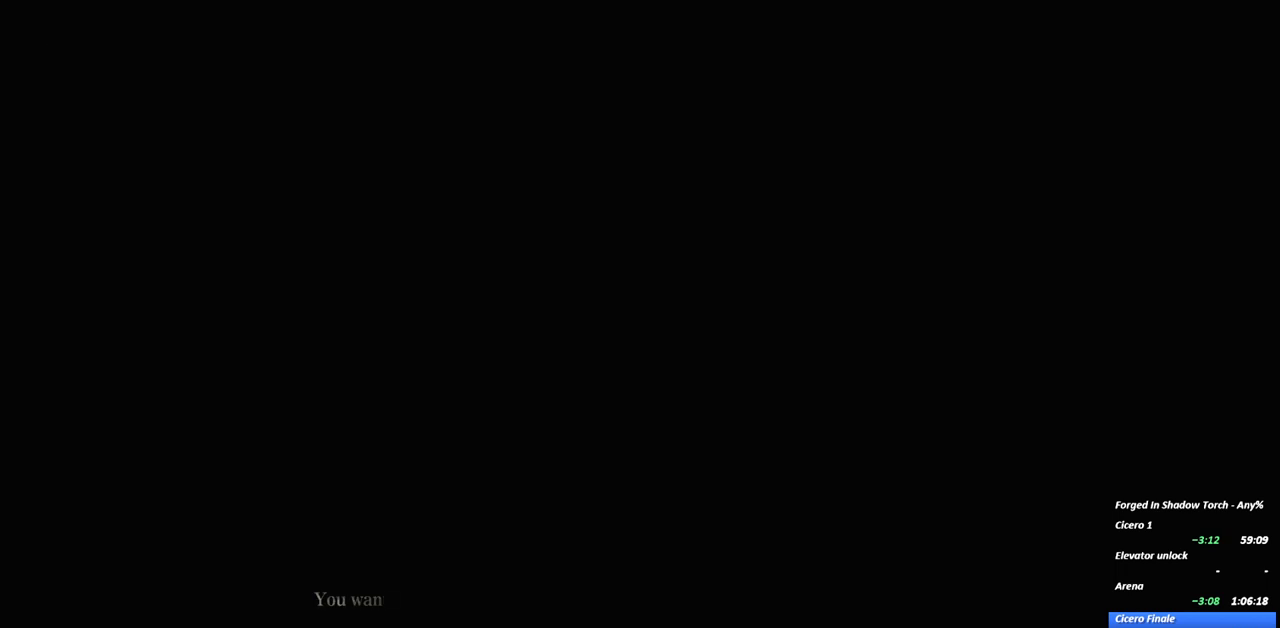
{"dt_ms": 500, "buttons": [], "left_stick": "center", "right_stick": "center", "events": [[100, "A", "down"], [167, "A", "up"]]}
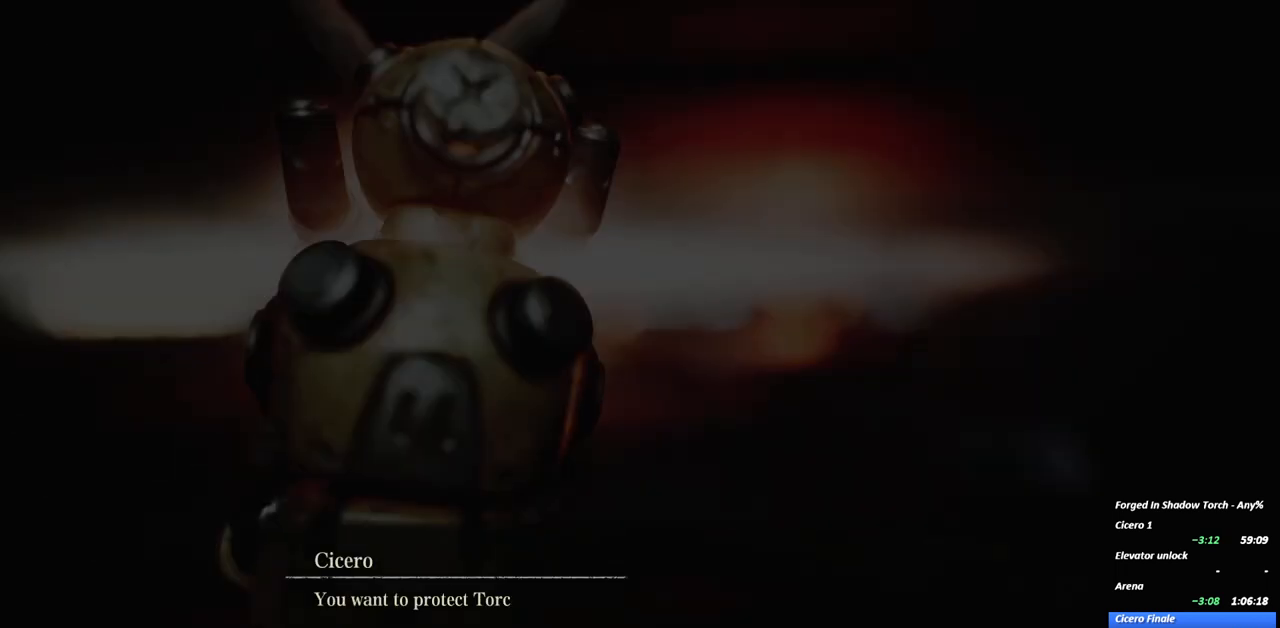
{"dt_ms": 500, "buttons": [], "left_stick": "center", "right_stick": "center", "events": [[150, "START", "down"], [267, "START", "up"], [367, "A", "down"], [450, "A", "up"]]}
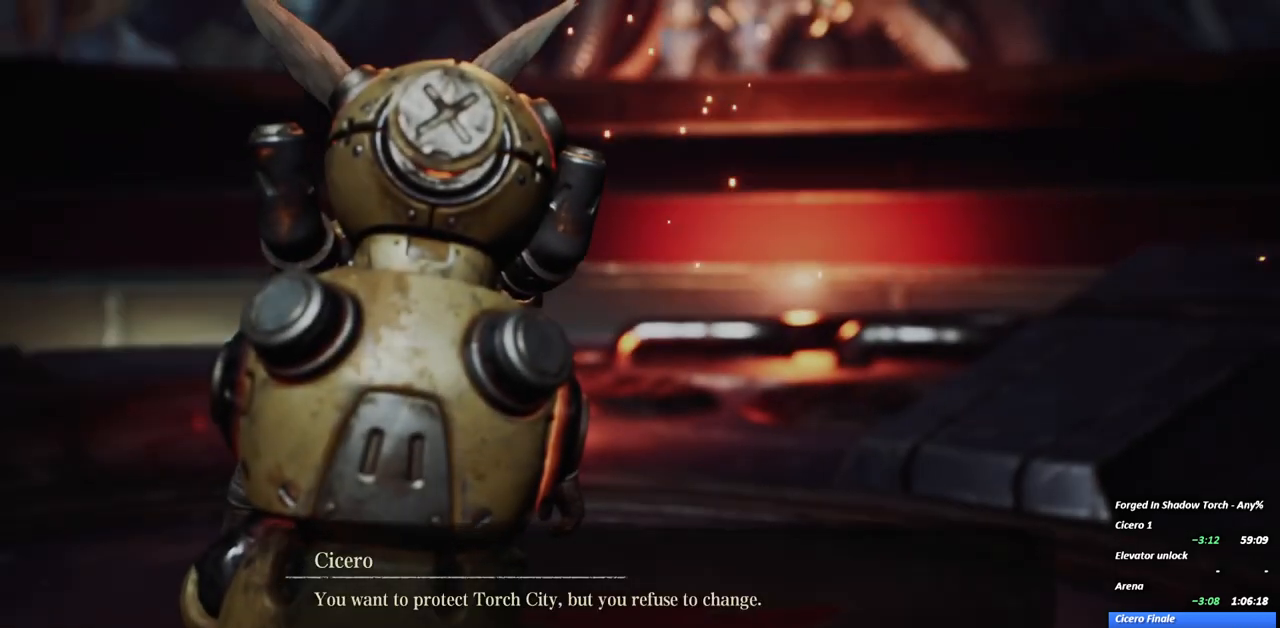
{"dt_ms": 500, "buttons": ["A", "X"], "left_stick": "center", "right_stick": "center"}
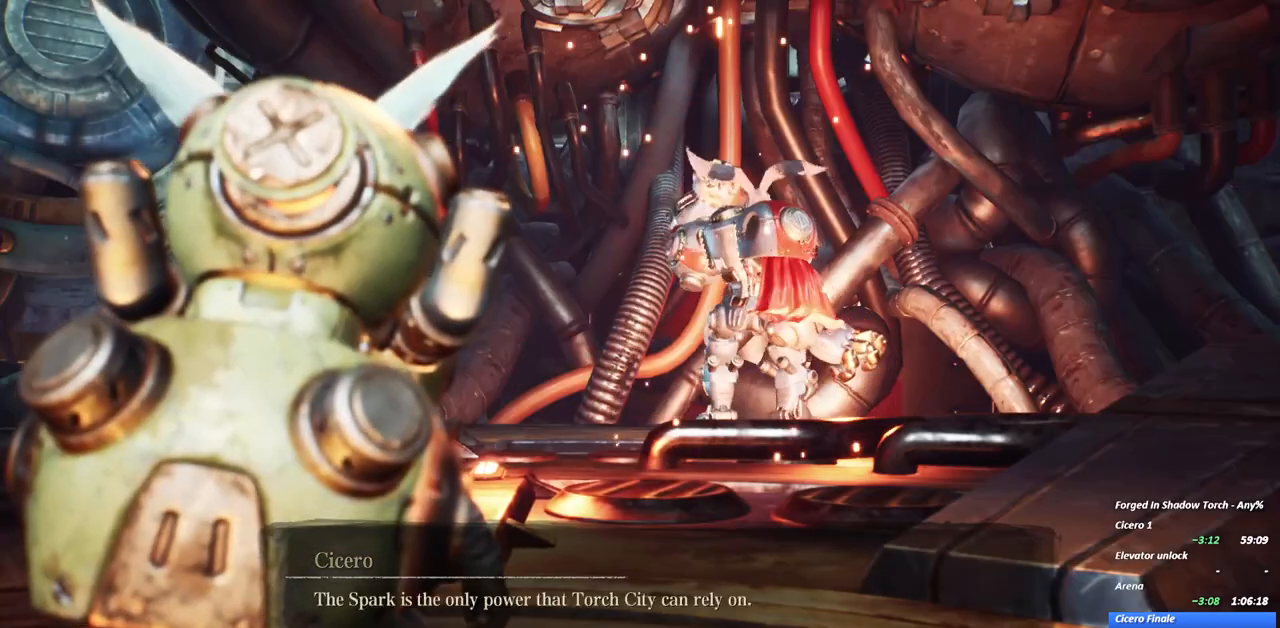
{"dt_ms": 500, "buttons": ["A", "X", "L1"], "left_stick": "center", "right_stick": "center", "events": [[50, "X", "up"], [83, "L1", "down"], [150, "X", "down"], [217, "X", "up"], [233, "A", "up"], [283, "A", "down"], [300, "X", "down"], [367, "X", "up"], [383, "A", "up"], [433, "A", "down"], [433, "X", "down"]]}
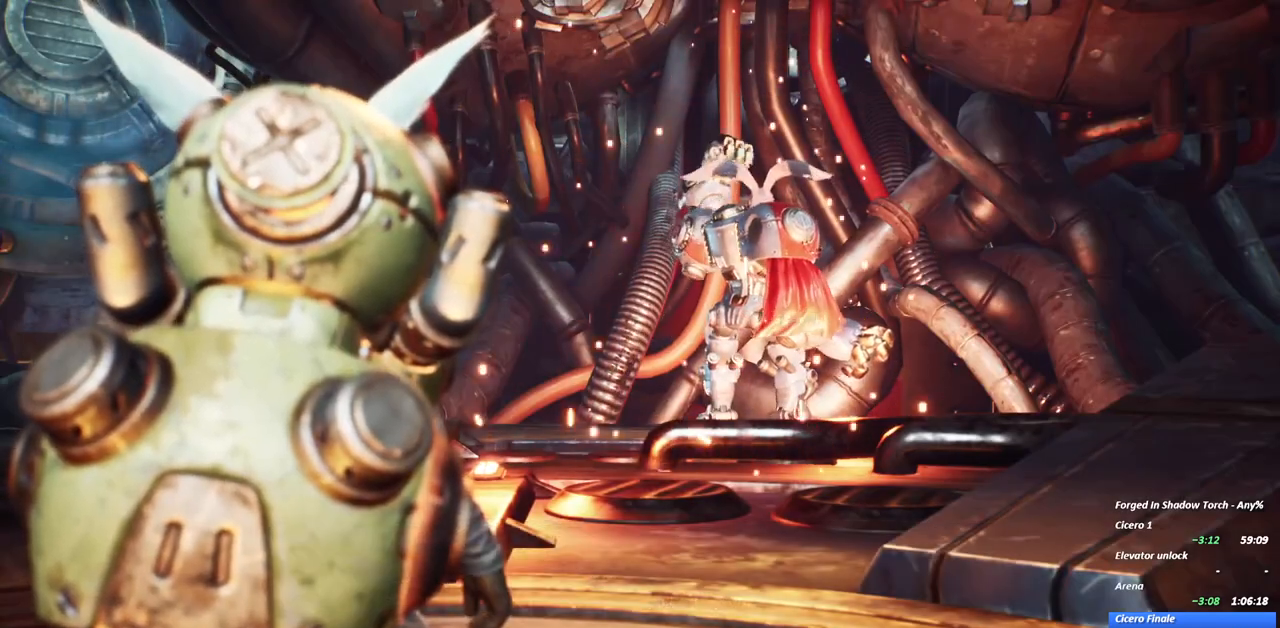
{"dt_ms": 500, "buttons": ["A", "X"], "left_stick": "center", "right_stick": "center", "events": [[33, "A", "up"], [33, "X", "up"], [100, "A", "down"], [117, "X", "down"], [200, "A", "up"], [200, "X", "up"], [267, "A", "down"], [283, "X", "down"], [300, "L1", "up"], [350, "A", "up"], [350, "X", "up"], [433, "A", "down"], [467, "X", "down"]]}